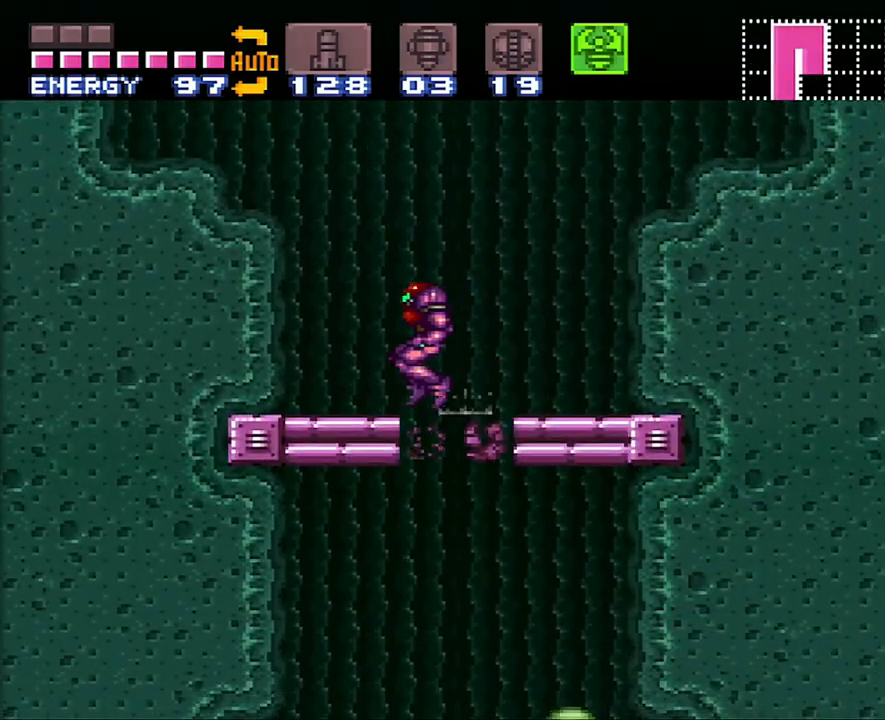
Gameplay with a controller (Nintendo layout); each line is a JSON object with the inputs held at the frame after it. "events" lists button and stick changes between this image and that frame as [ms after this image, input, new state], when the widget could be followed in between. Not read: L3 R3.
{"buttons": ["A", "DPAD_LEFT"], "events": [[100, "DPAD_LEFT", "up"], [200, "DPAD_RIGHT", "down"], [350, "DPAD_RIGHT", "up"], [383, "DPAD_LEFT", "down"]]}
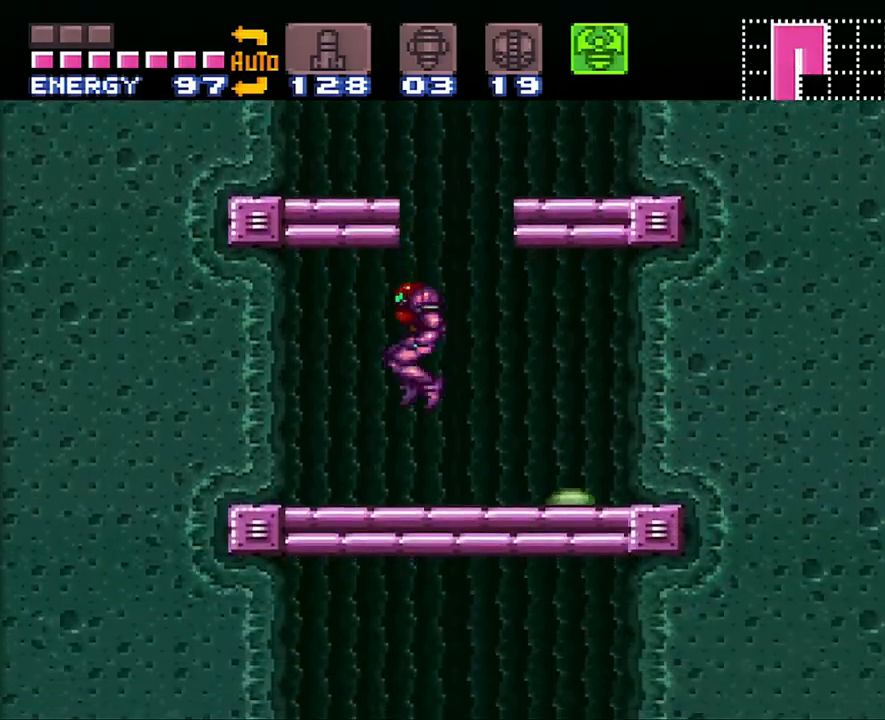
{"buttons": ["A"], "events": [[383, "DPAD_LEFT", "up"]]}
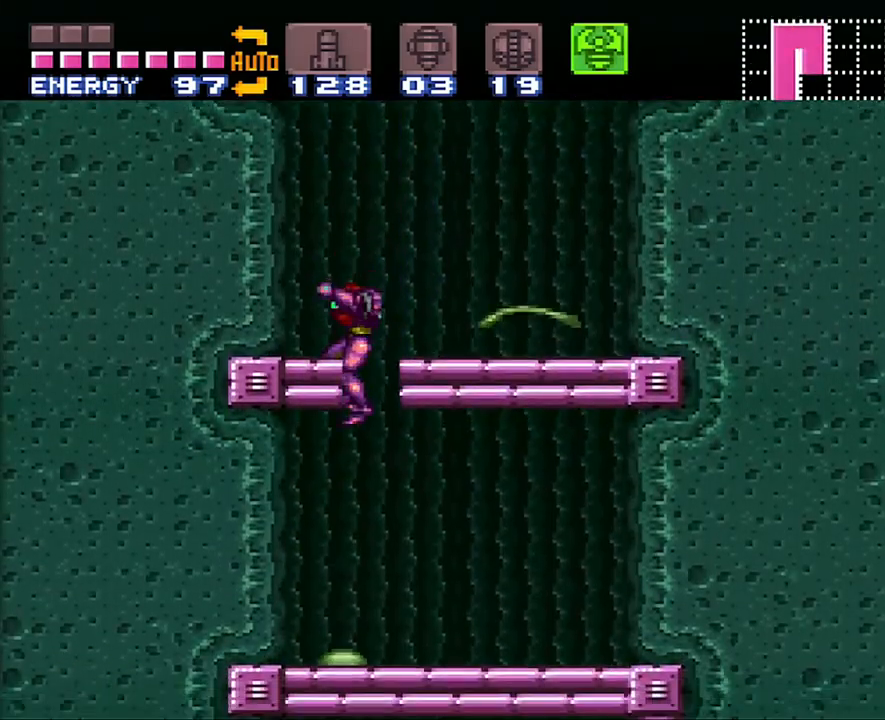
{"buttons": ["A", "DPAD_LEFT"], "events": [[167, "DPAD_RIGHT", "down"], [383, "DPAD_RIGHT", "up"], [433, "DPAD_LEFT", "down"]]}
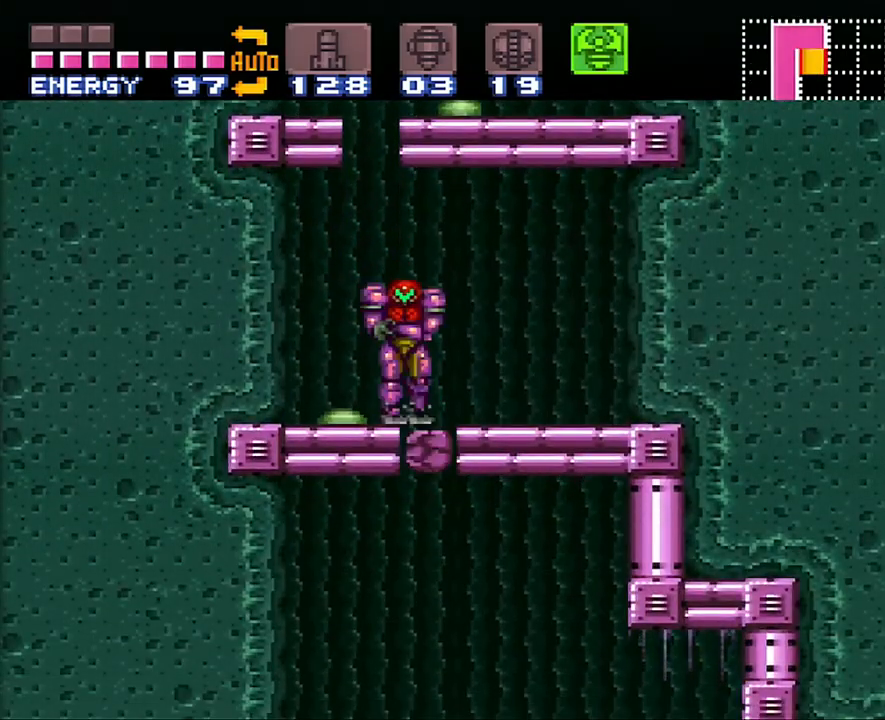
{"buttons": ["A"], "events": [[283, "DPAD_LEFT", "up"], [350, "DPAD_RIGHT", "down"], [483, "DPAD_RIGHT", "up"]]}
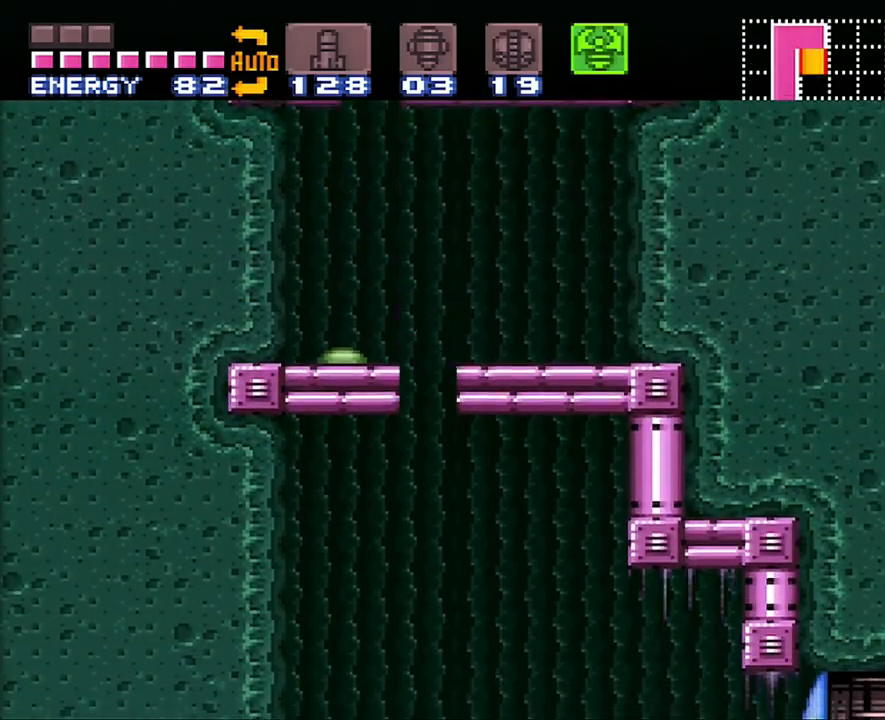
{"buttons": ["A", "DPAD_RIGHT"], "events": [[167, "DPAD_LEFT", "down"], [333, "DPAD_LEFT", "up"], [500, "DPAD_RIGHT", "down"]]}
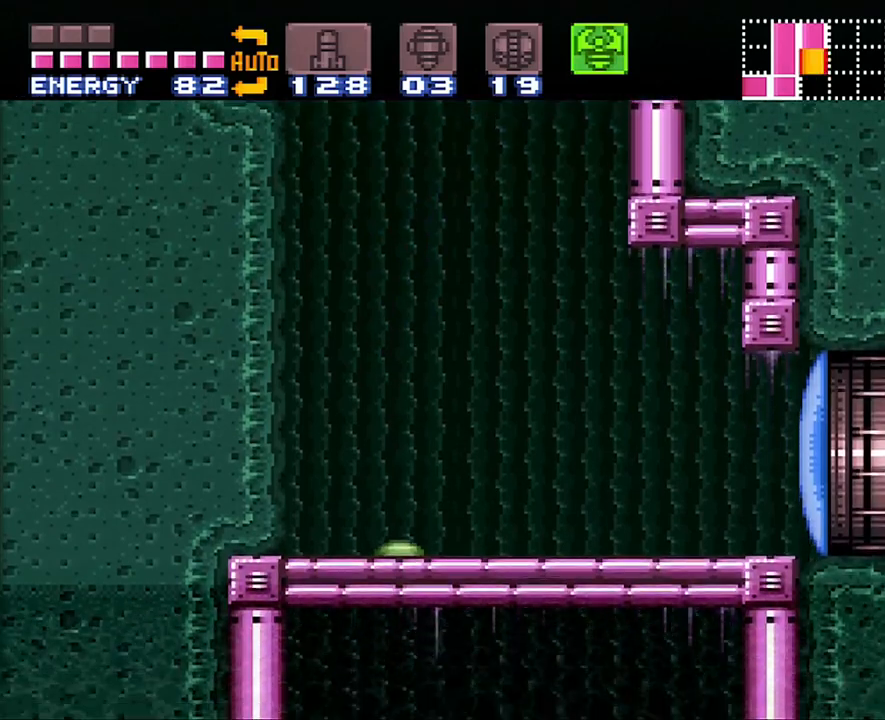
{"buttons": ["A", "DPAD_RIGHT"], "events": [[50, "DPAD_UP", "down"], [67, "X", "down"], [100, "DPAD_UP", "up"], [167, "X", "up"], [283, "X", "down"], [317, "X", "up"], [383, "X", "down"], [483, "X", "up"]]}
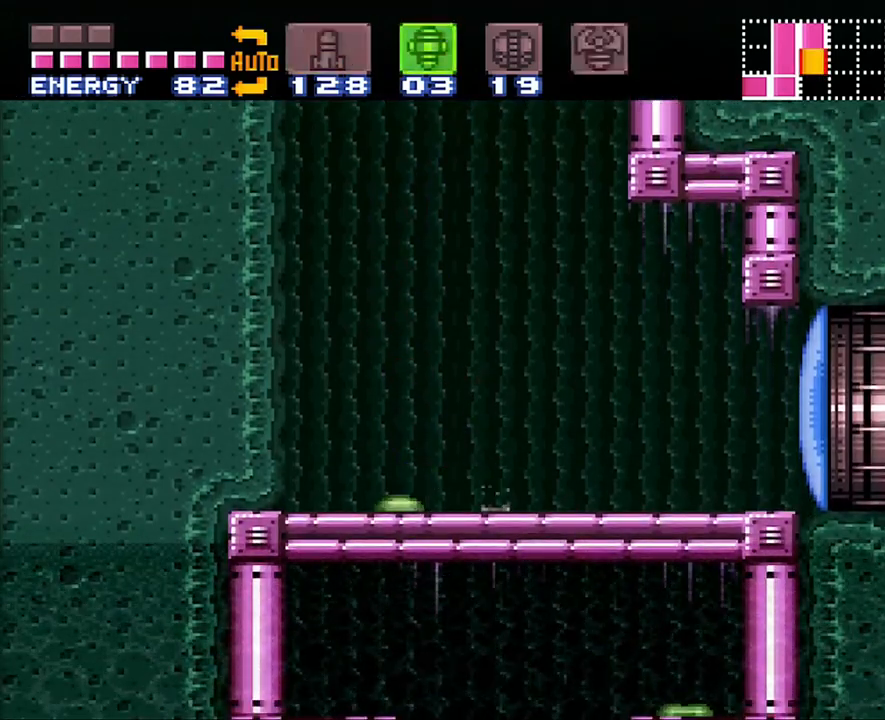
{"buttons": ["SELECT"], "events": [[67, "X", "down"], [100, "DPAD_RIGHT", "up"], [133, "A", "up"], [133, "X", "up"], [317, "Y", "down"], [417, "SELECT", "down"], [417, "Y", "up"]]}
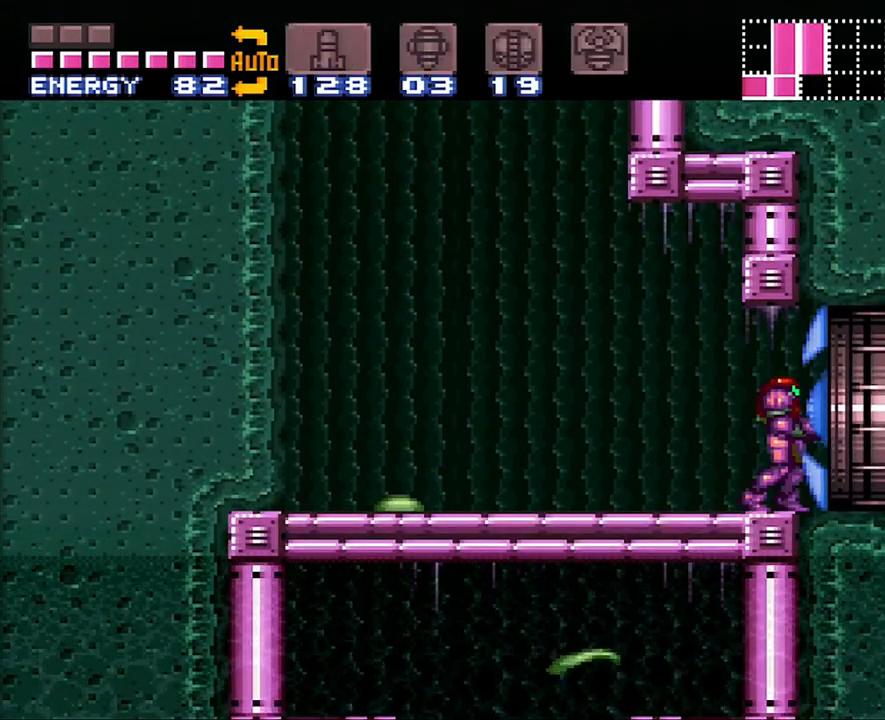
{"buttons": ["A", "X", "DPAD_RIGHT"], "events": [[50, "SELECT", "up"], [133, "A", "down"], [167, "DPAD_RIGHT", "down"], [383, "X", "down"]]}
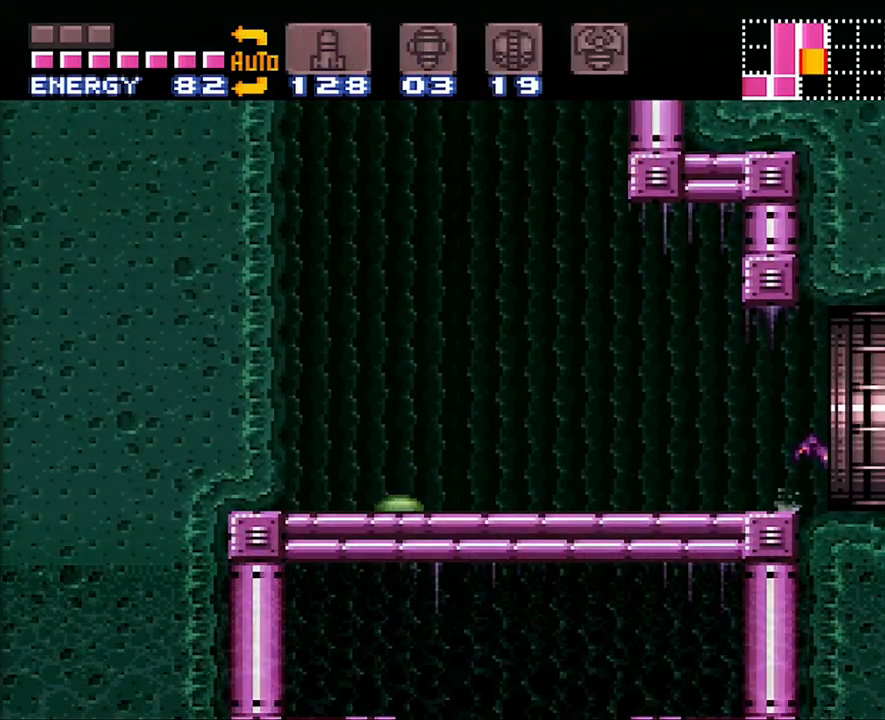
{"buttons": ["A"], "events": [[17, "DPAD_RIGHT", "up"], [17, "X", "up"]]}
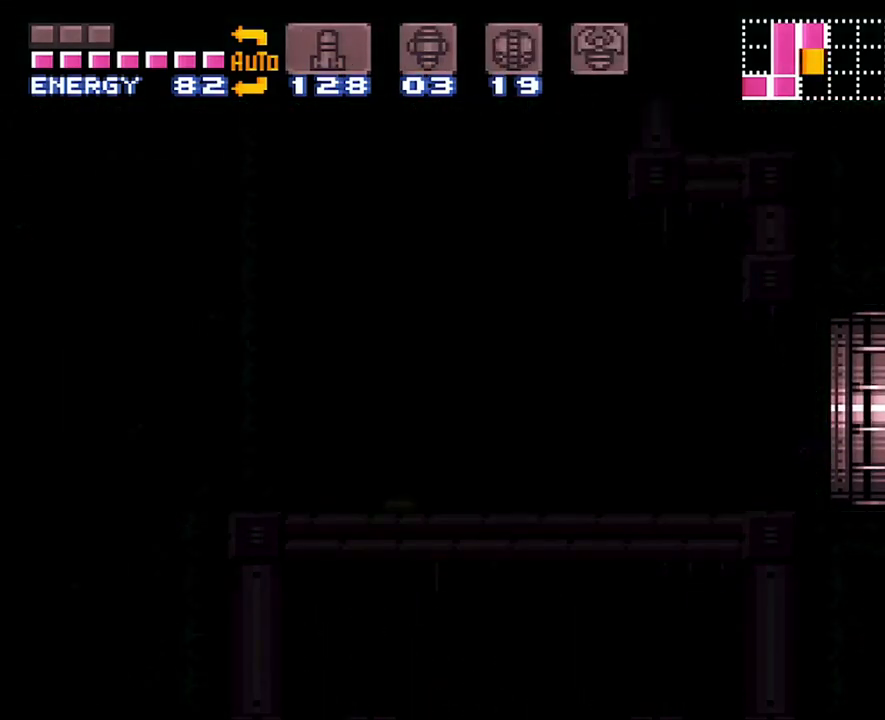
{"buttons": [], "events": [[317, "A", "up"]]}
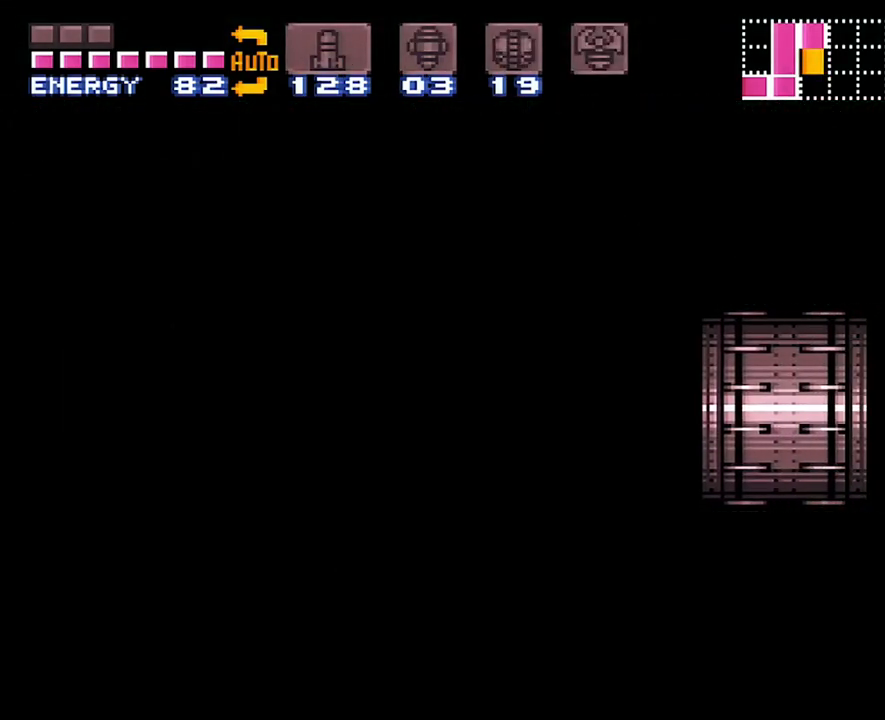
{"buttons": [], "events": []}
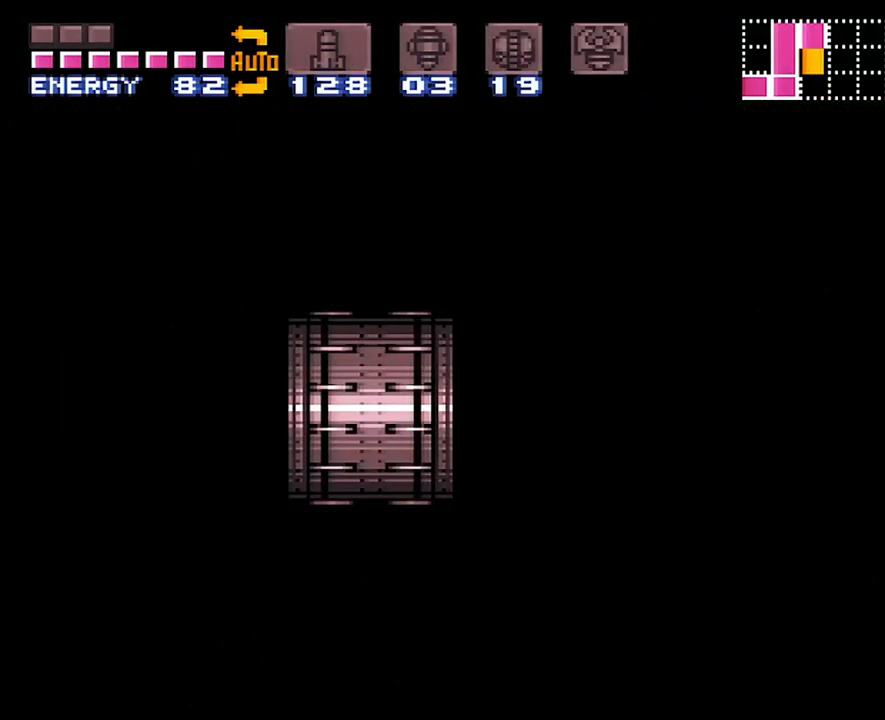
{"buttons": [], "events": [[67, "X", "down"], [167, "X", "up"], [200, "X", "down"], [300, "X", "up"], [317, "X", "down"], [450, "X", "up"]]}
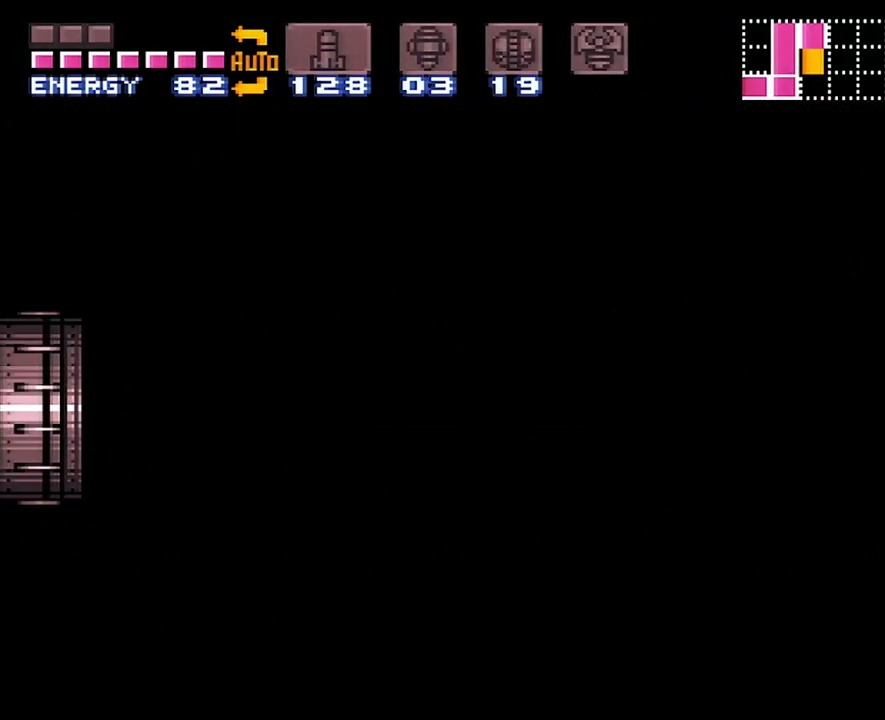
{"buttons": [], "events": [[67, "X", "down"], [167, "X", "up"], [200, "X", "down"], [267, "X", "up"], [350, "X", "down"], [417, "X", "up"]]}
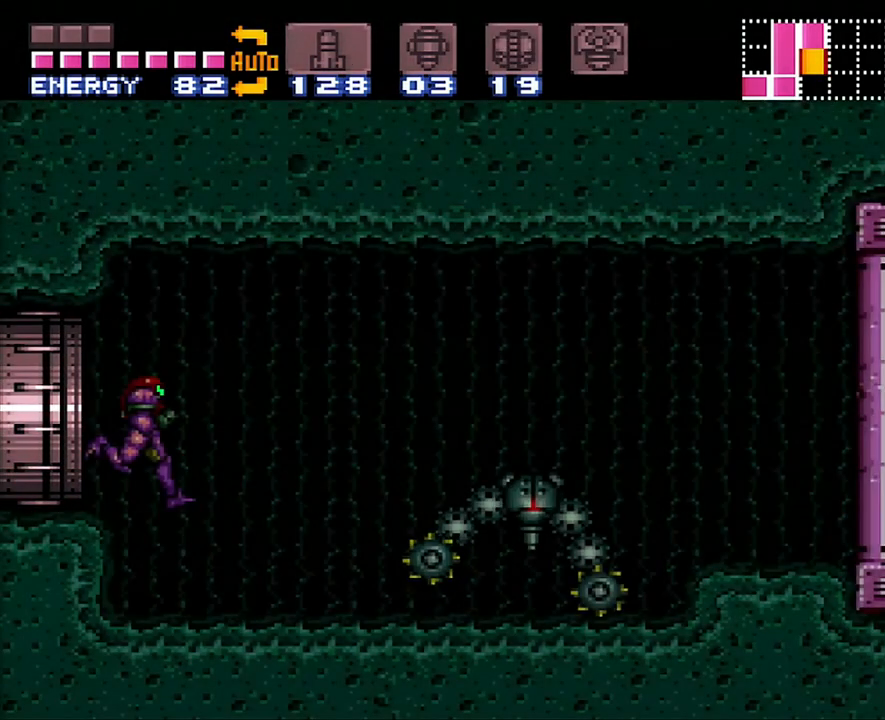
{"buttons": [], "events": [[17, "X", "down"], [167, "X", "up"], [250, "X", "down"], [350, "X", "up"], [417, "X", "down"], [500, "X", "up"]]}
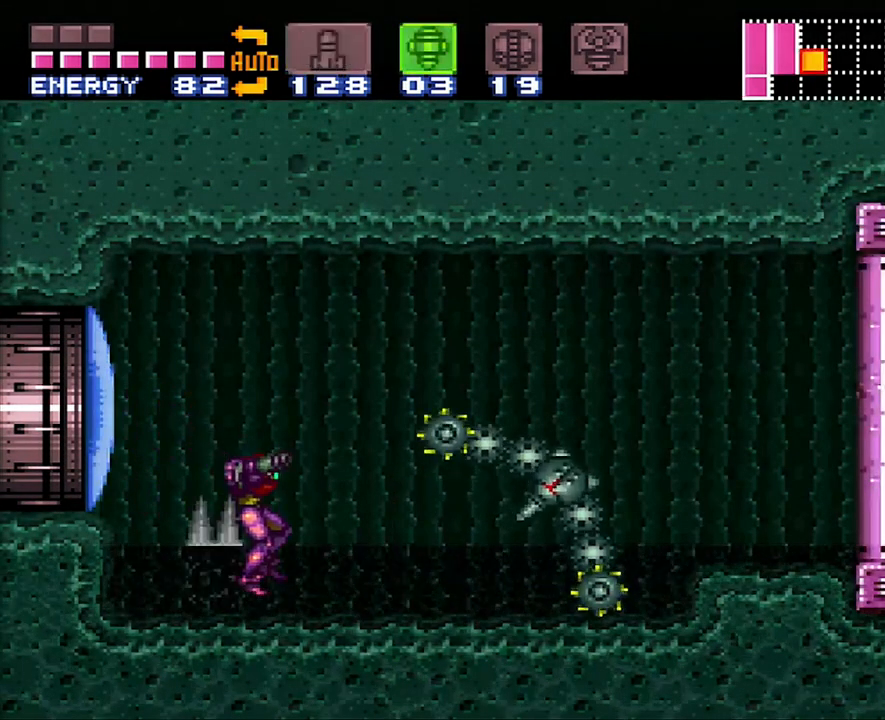
{"buttons": ["Y"], "events": [[33, "X", "down"], [117, "DPAD_DOWN", "down"], [117, "X", "up"], [267, "DPAD_DOWN", "up"], [300, "DPAD_DOWN", "down"], [450, "DPAD_DOWN", "up"], [483, "Y", "down"]]}
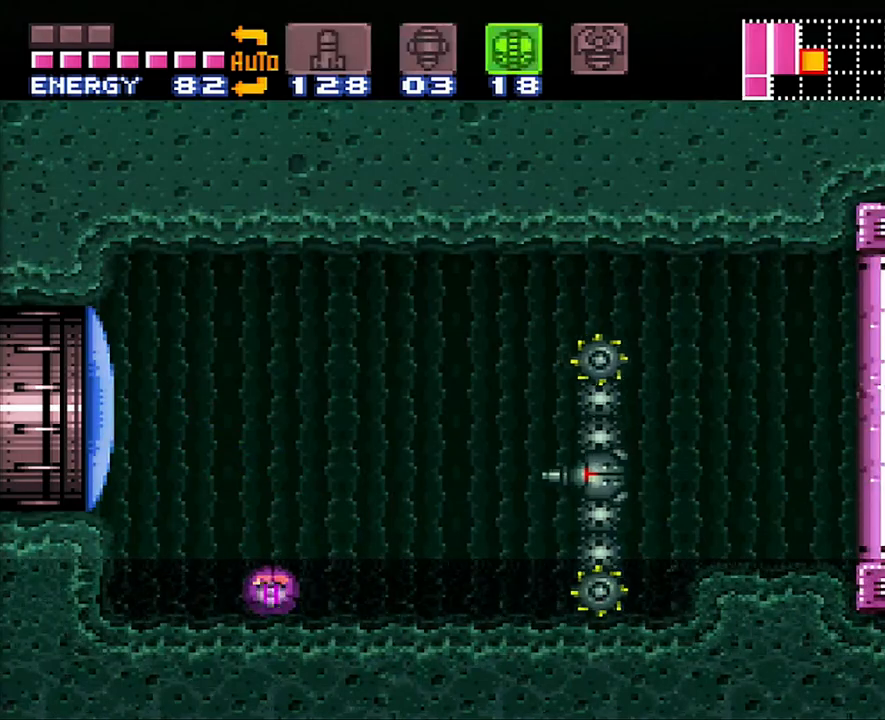
{"buttons": ["A", "DPAD_RIGHT"], "events": [[67, "DPAD_UP", "down"], [67, "Y", "up"], [233, "A", "down"], [233, "DPAD_UP", "up"], [317, "DPAD_RIGHT", "down"]]}
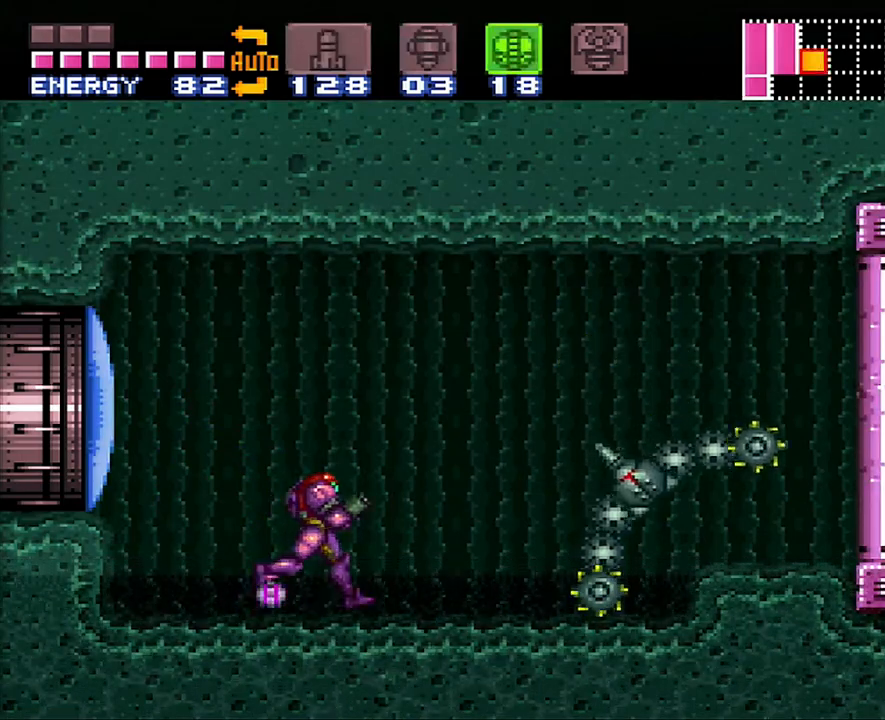
{"buttons": ["A"], "events": [[50, "DPAD_RIGHT", "up"]]}
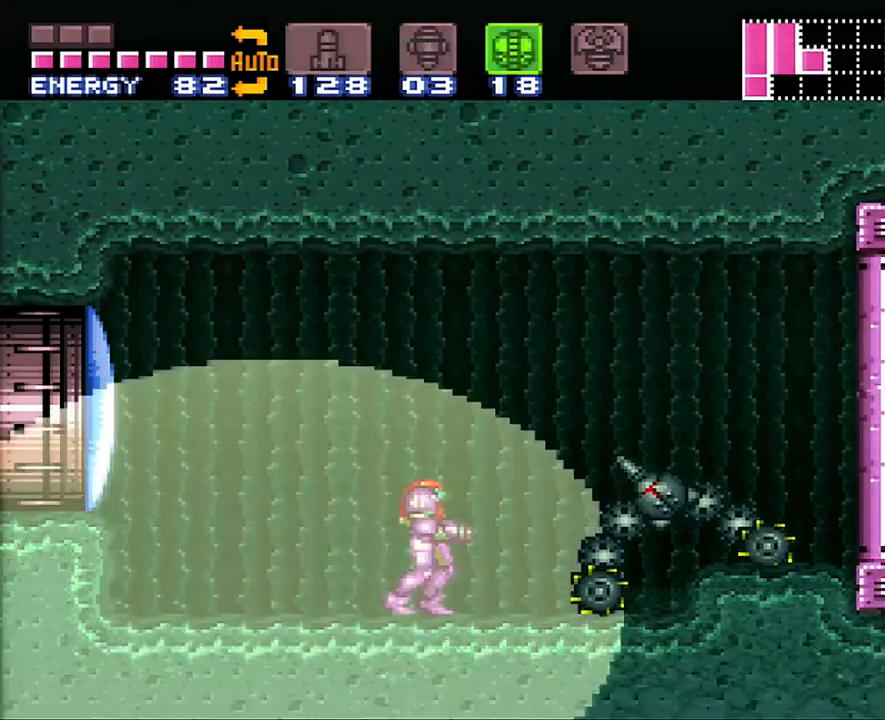
{"buttons": ["A"], "events": []}
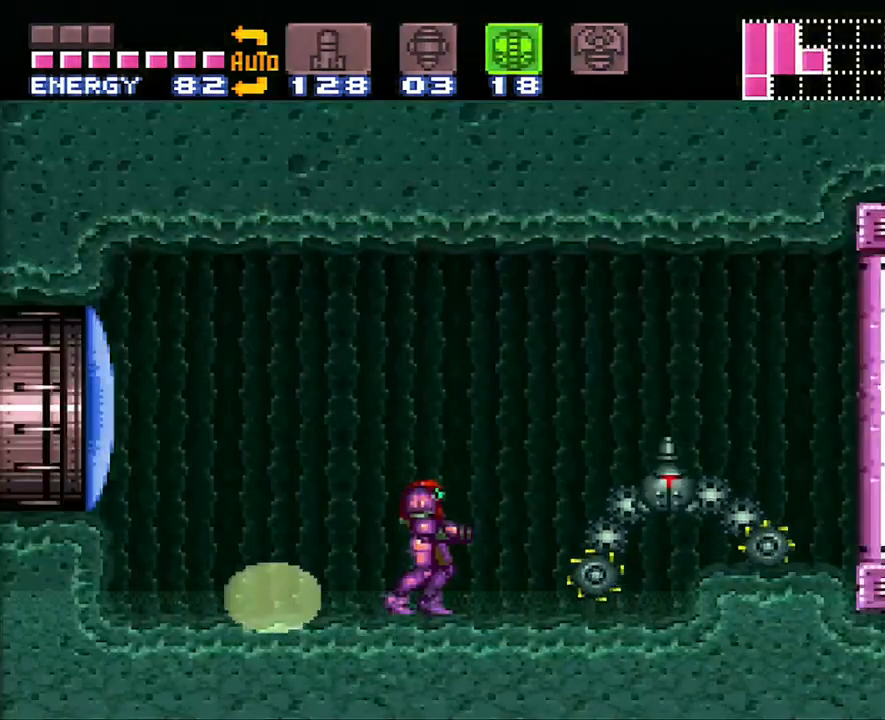
{"buttons": ["A"], "events": []}
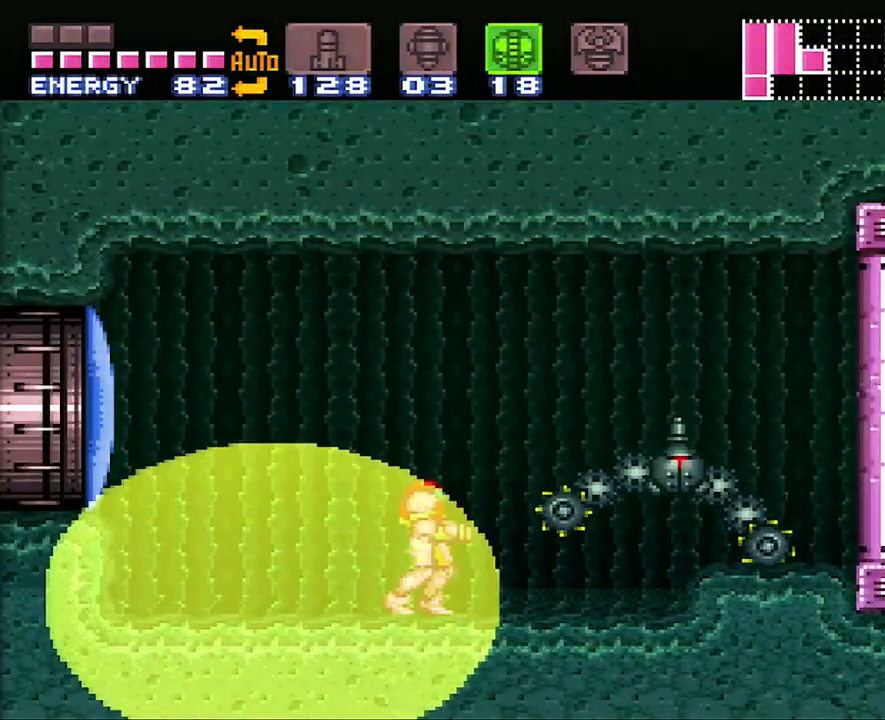
{"buttons": ["A"], "events": []}
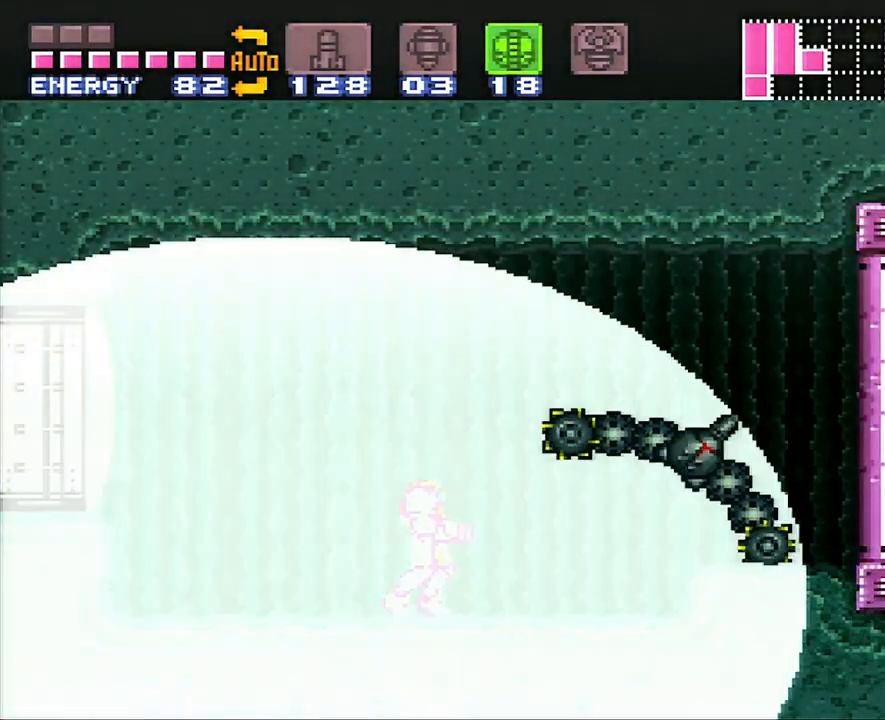
{"buttons": ["A", "DPAD_RIGHT"], "events": [[267, "DPAD_RIGHT", "down"]]}
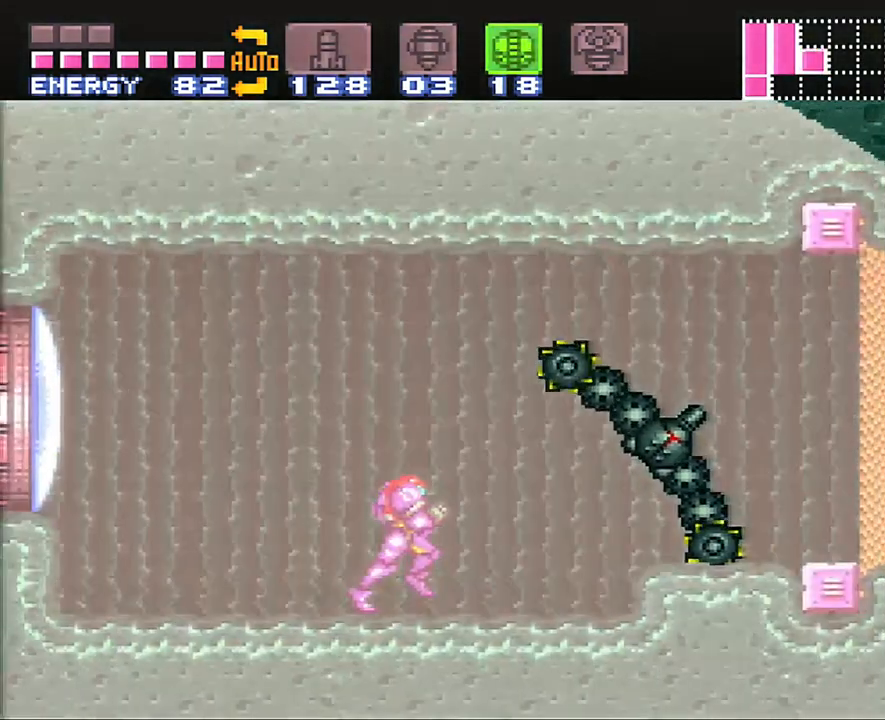
{"buttons": ["DPAD_RIGHT"], "events": [[417, "A", "up"]]}
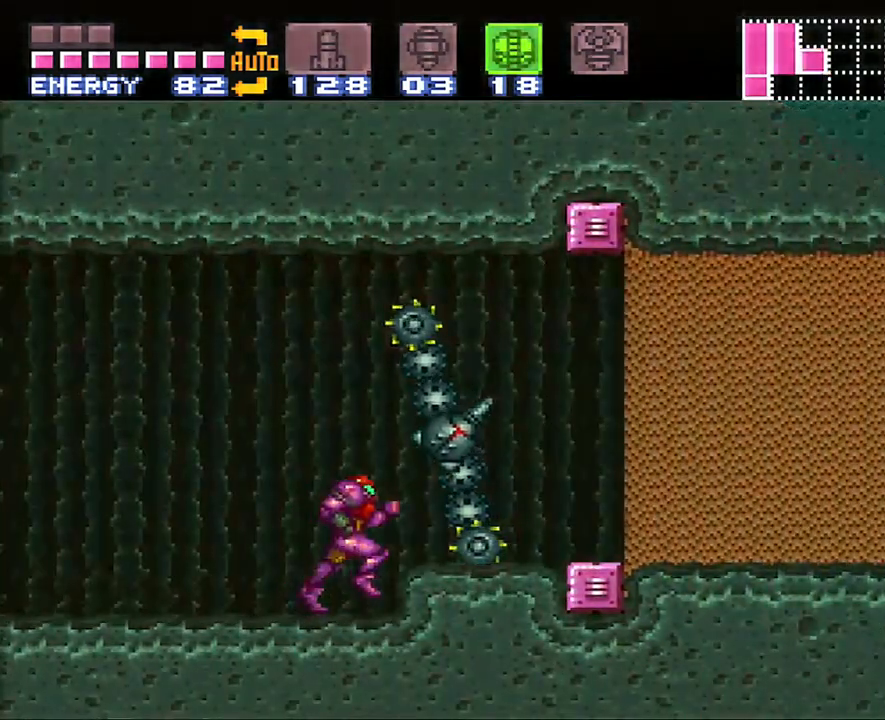
{"buttons": [], "events": [[67, "DPAD_RIGHT", "up"]]}
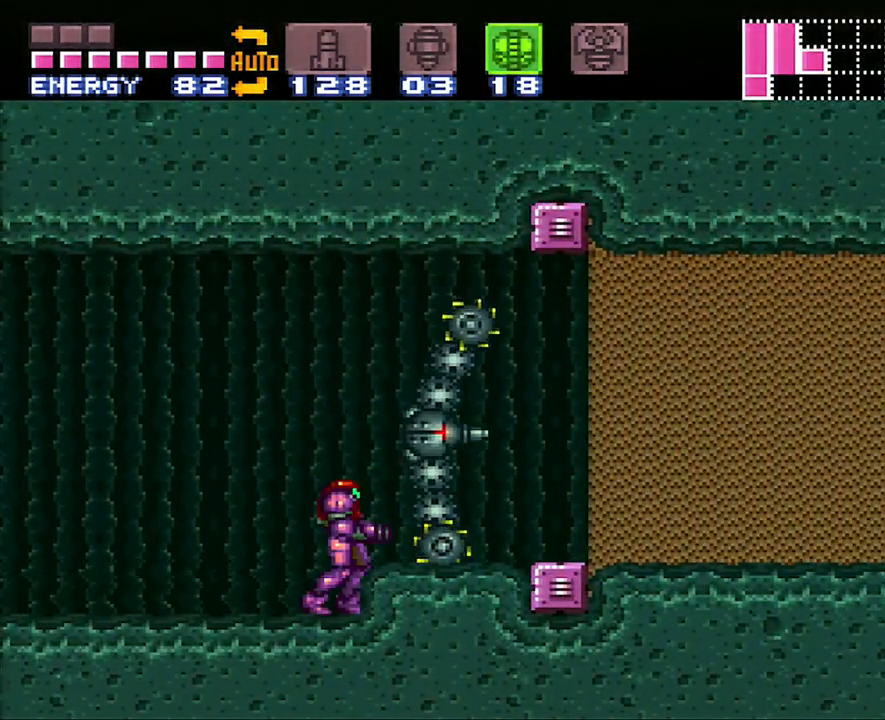
{"buttons": [], "events": []}
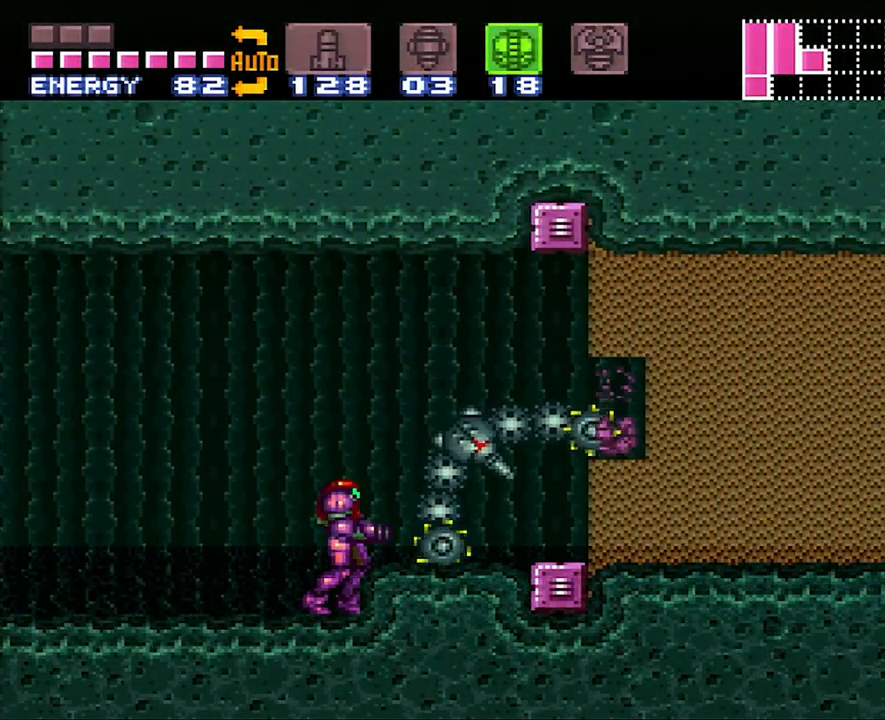
{"buttons": [], "events": []}
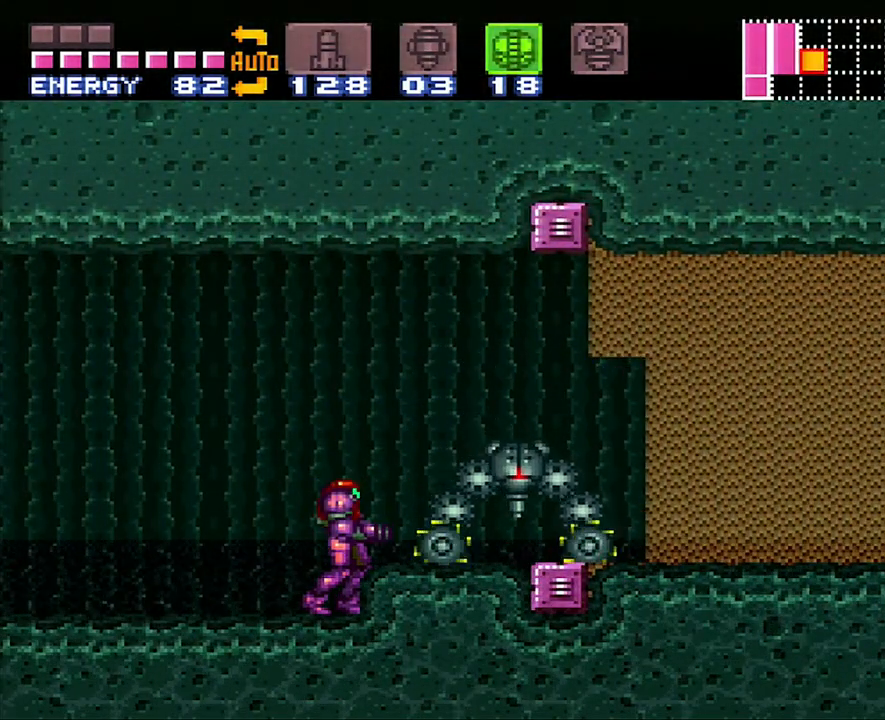
{"buttons": [], "events": []}
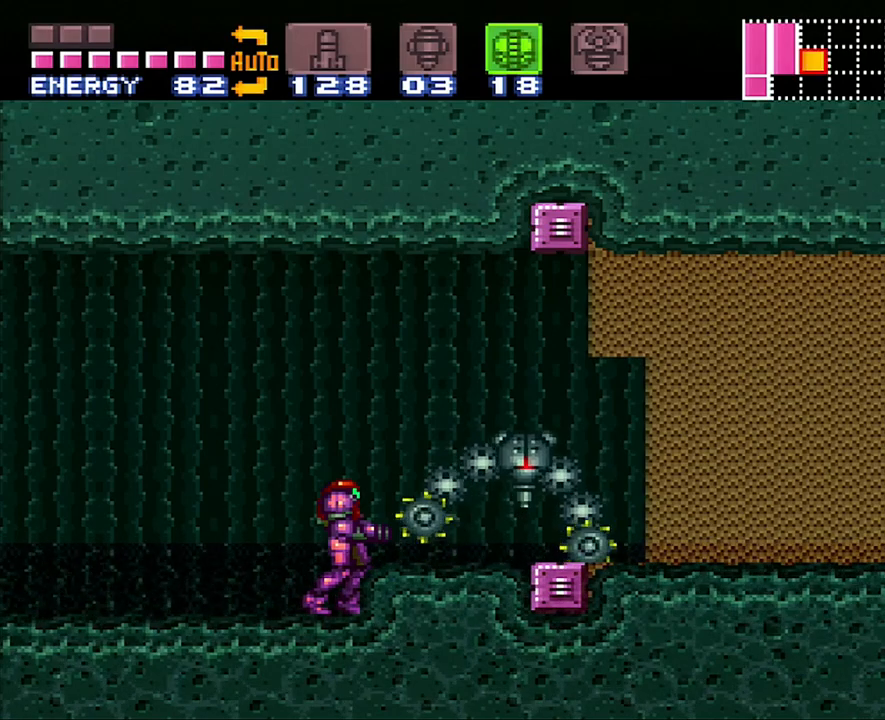
{"buttons": [], "events": []}
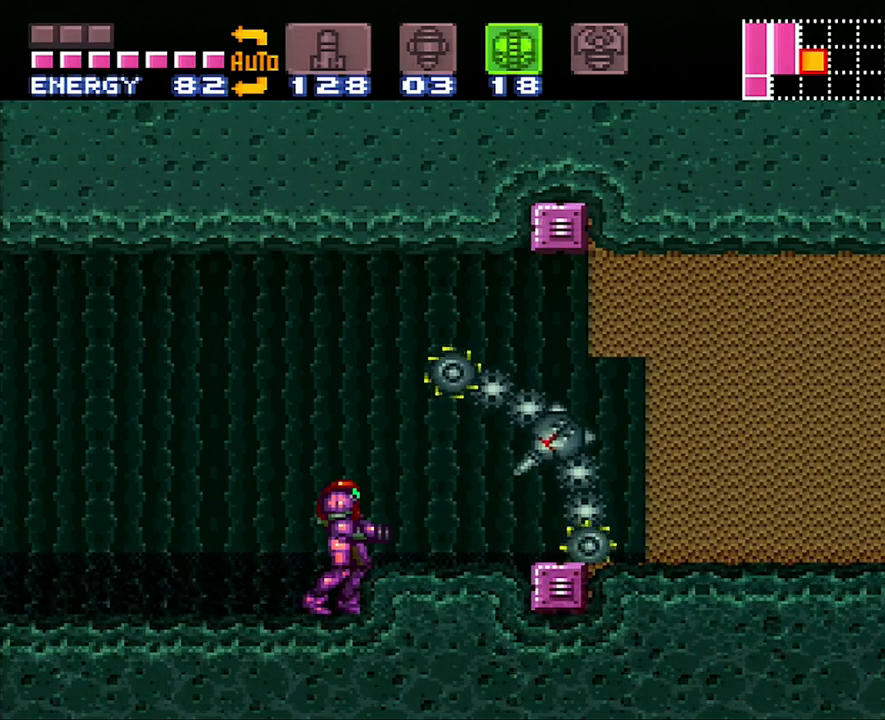
{"buttons": [], "events": []}
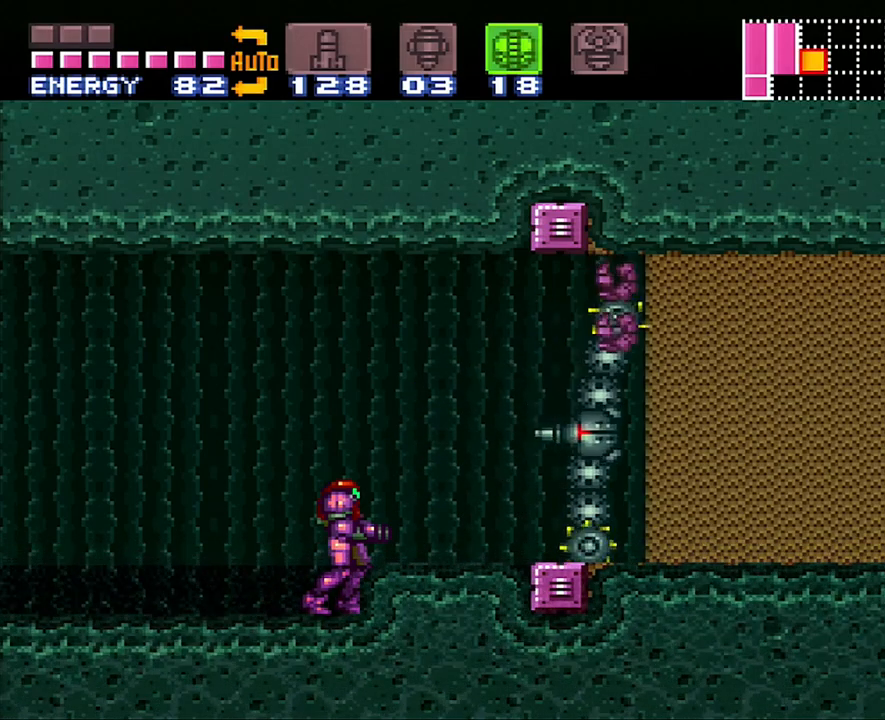
{"buttons": [], "events": []}
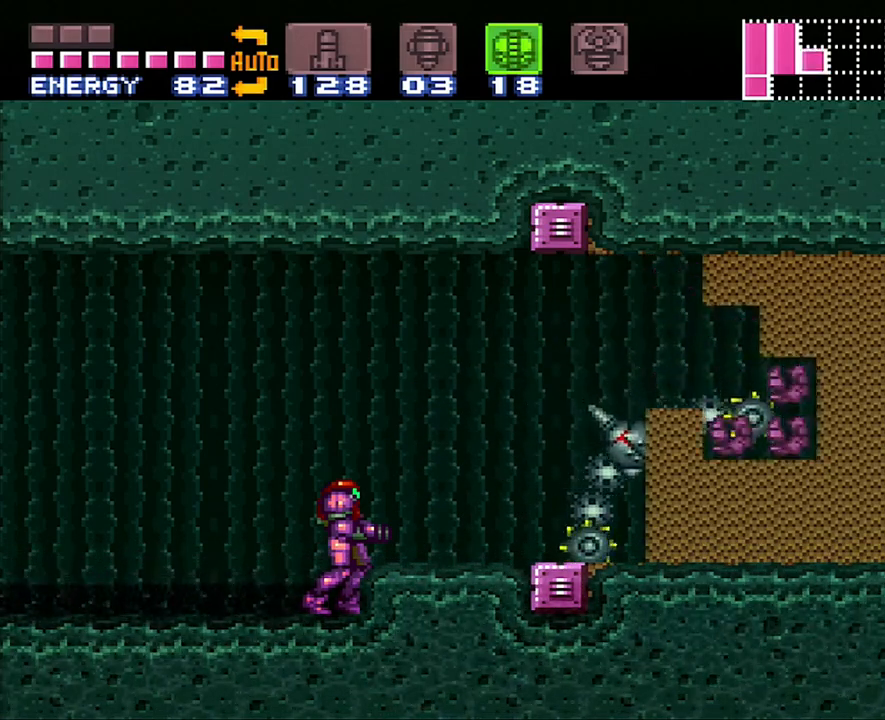
{"buttons": [], "events": []}